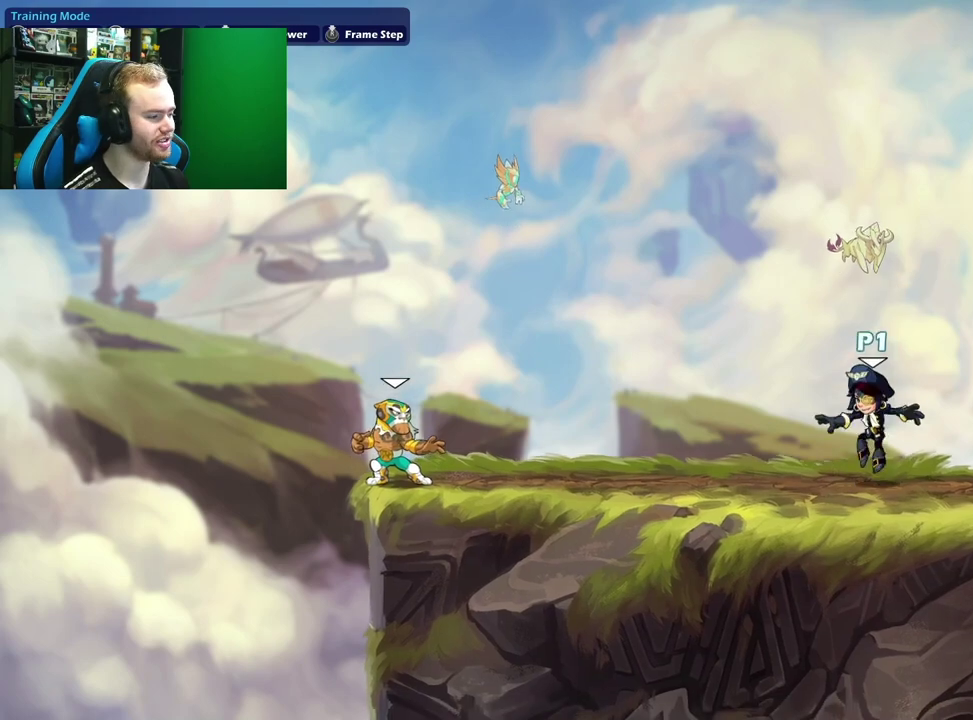
Gameplay with a controller (Xbox layout); each line is a JSON object with the inputs held at the frame after it (dt_ms = milliseconds from this image to that frame). "events" lists button and stick changes between this image and that frame as [ms after this image, input, new state], when the widget could be followed in between.
{"dt_ms": 300, "buttons": [], "left_stick": "left", "right_stick": "center", "events": [[83, "A", "down"], [250, "A", "up"], [250, "left_stick", "left"]]}
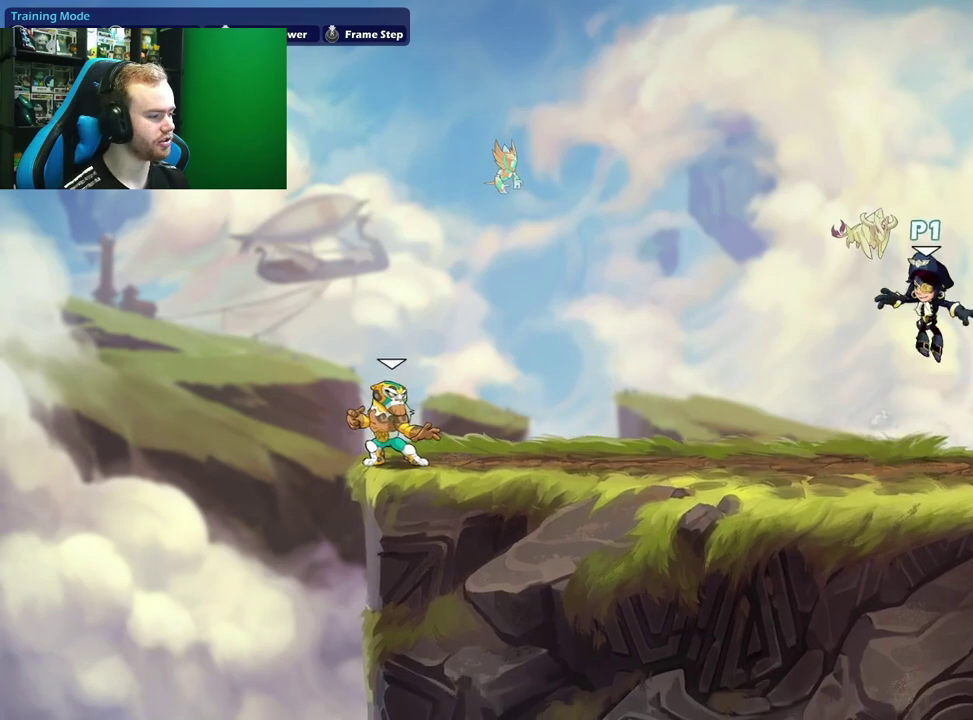
{"dt_ms": 600, "buttons": ["A"], "left_stick": "left", "right_stick": "center", "events": [[133, "left_stick", "down-left"], [267, "left_stick", "down"], [333, "left_stick", "right"], [550, "left_stick", "left"], [583, "A", "down"]]}
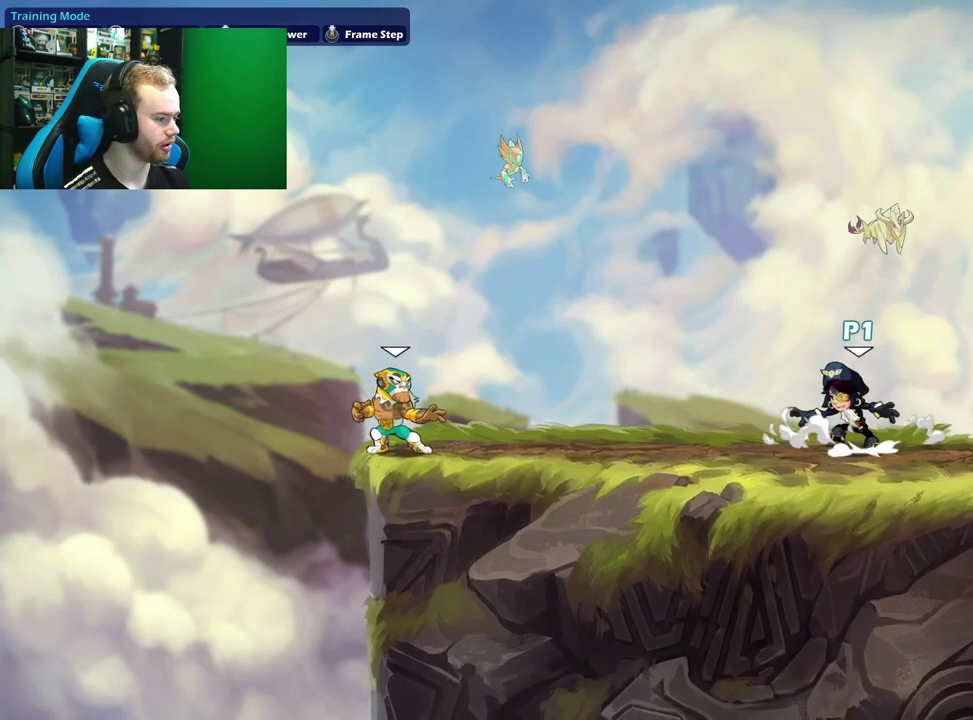
{"dt_ms": 500, "buttons": [], "left_stick": "down", "right_stick": "center", "events": [[100, "left_stick", "center"], [150, "A", "up"], [483, "left_stick", "down"]]}
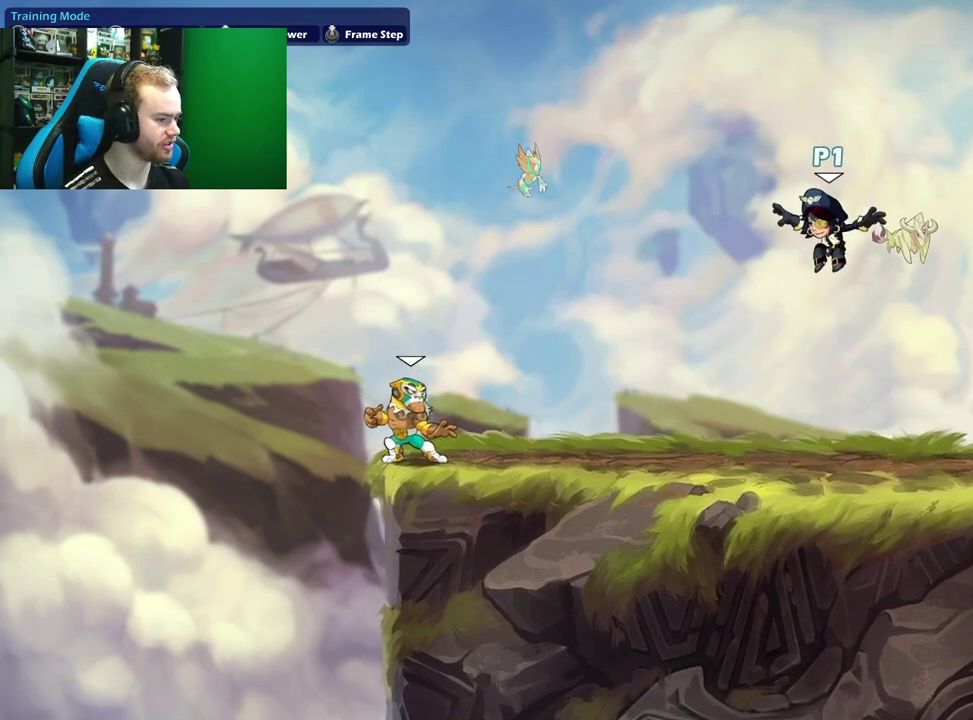
{"dt_ms": 600, "buttons": [], "left_stick": "center", "right_stick": "center", "events": [[167, "left_stick", "down-left"], [283, "left_stick", "center"]]}
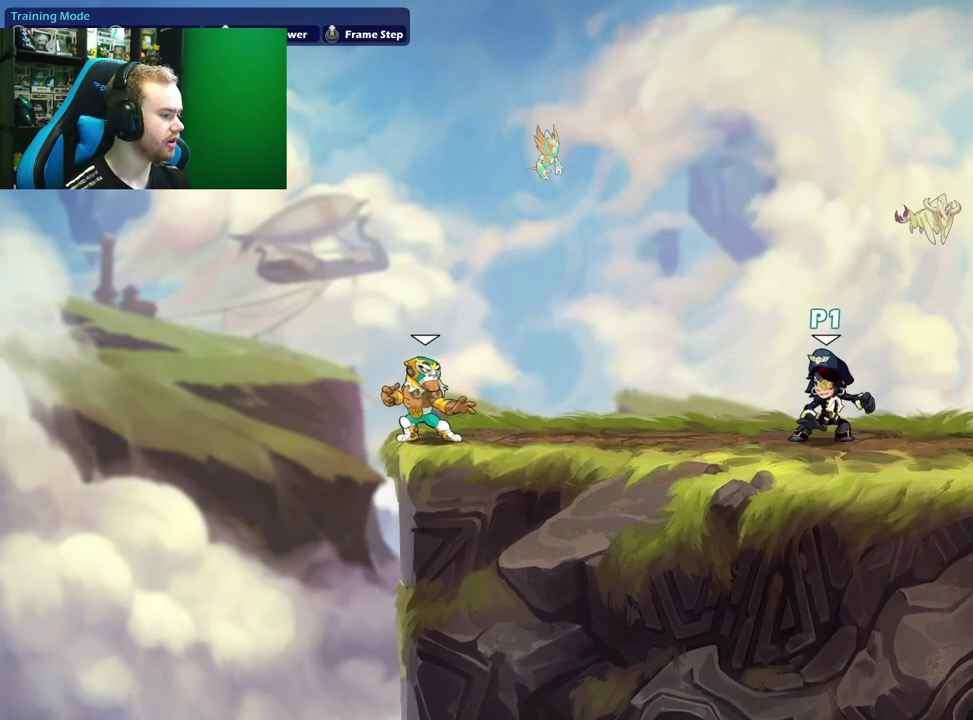
{"dt_ms": 600, "buttons": [], "left_stick": "center", "right_stick": "center", "events": []}
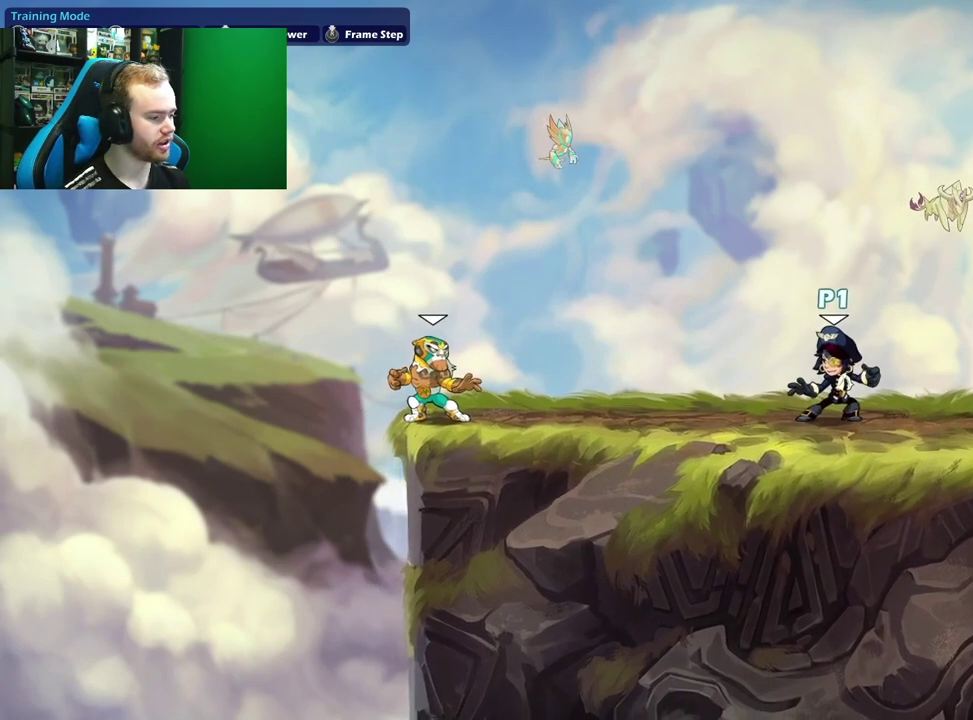
{"dt_ms": 600, "buttons": [], "left_stick": "center", "right_stick": "center", "events": []}
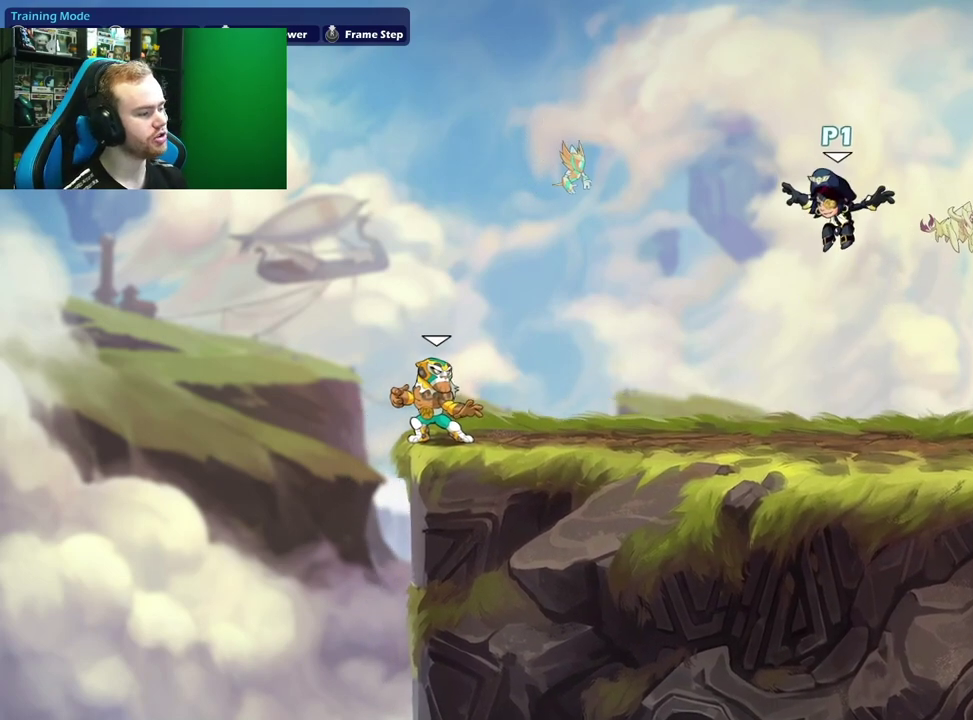
{"dt_ms": 300, "buttons": ["A"], "left_stick": "center", "right_stick": "center", "events": [[300, "A", "down"]]}
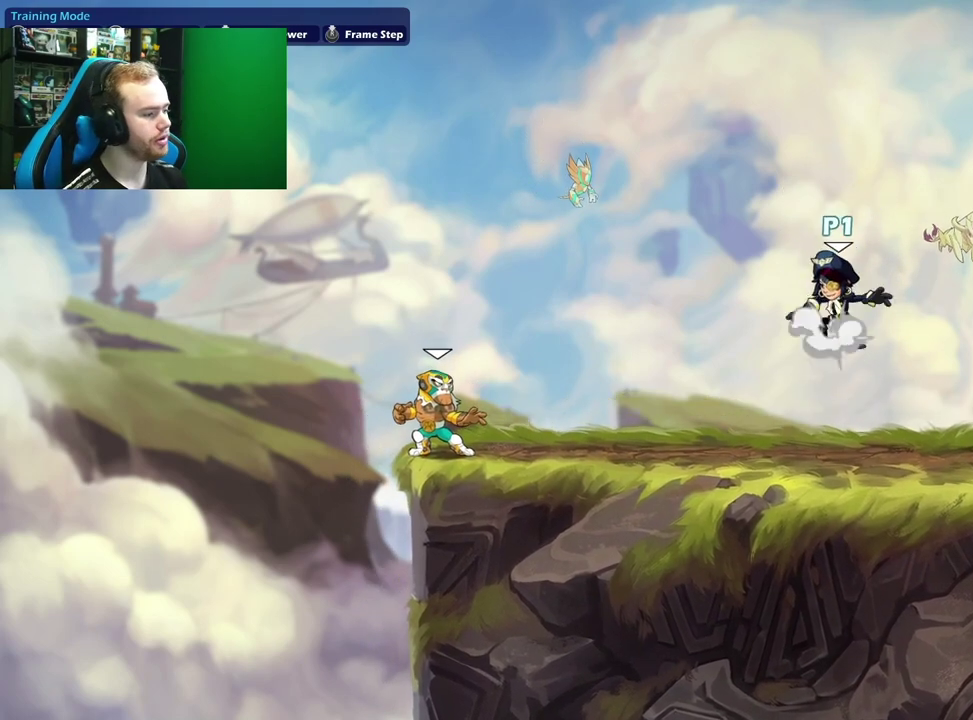
{"dt_ms": 400, "buttons": [], "left_stick": "center", "right_stick": "center", "events": [[167, "A", "up"]]}
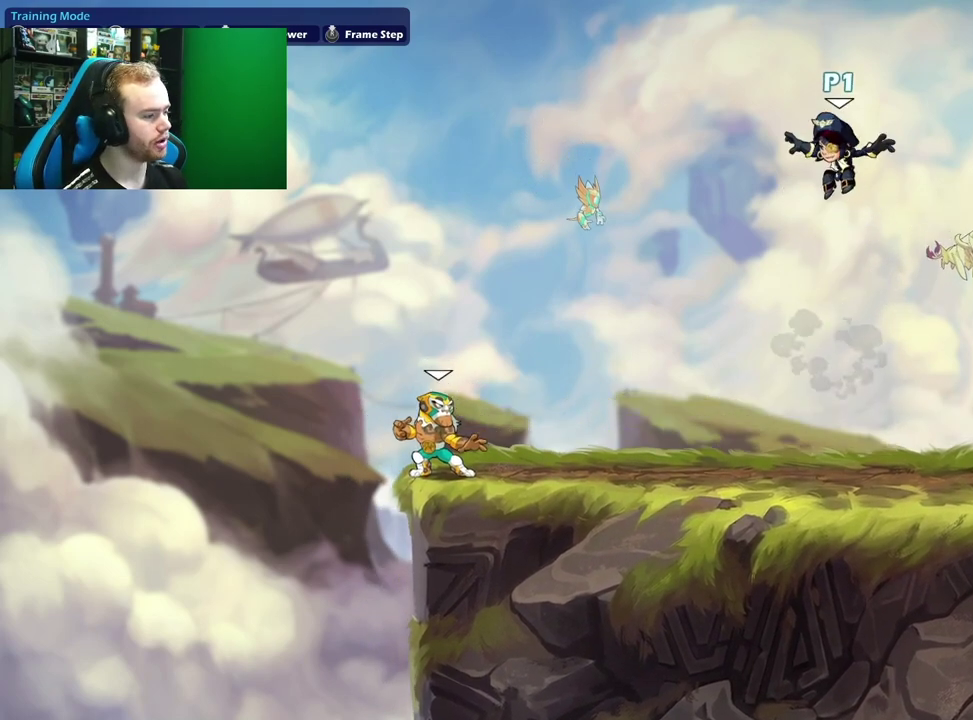
{"dt_ms": 600, "buttons": ["A"], "left_stick": "center", "right_stick": "center", "events": [[300, "A", "down"]]}
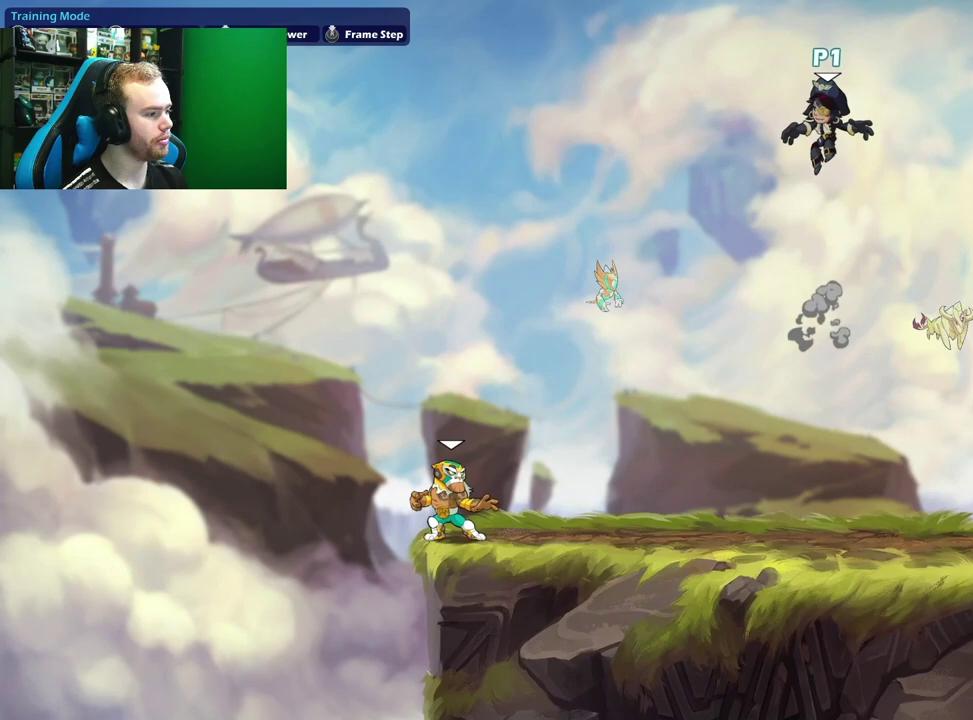
{"dt_ms": 500, "buttons": [], "left_stick": "left", "right_stick": "center", "events": [[33, "left_stick", "right"], [83, "A", "up"], [283, "left_stick", "center"], [417, "left_stick", "left"]]}
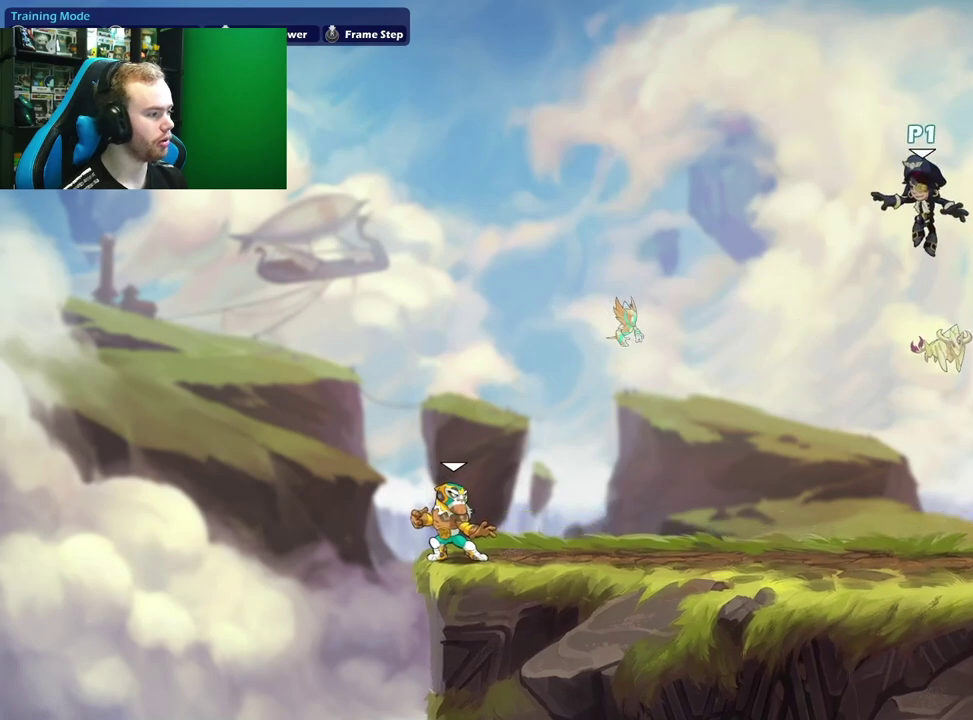
{"dt_ms": 300, "buttons": ["B"], "left_stick": "center", "right_stick": "center", "events": [[117, "left_stick", "center"], [217, "B", "down"]]}
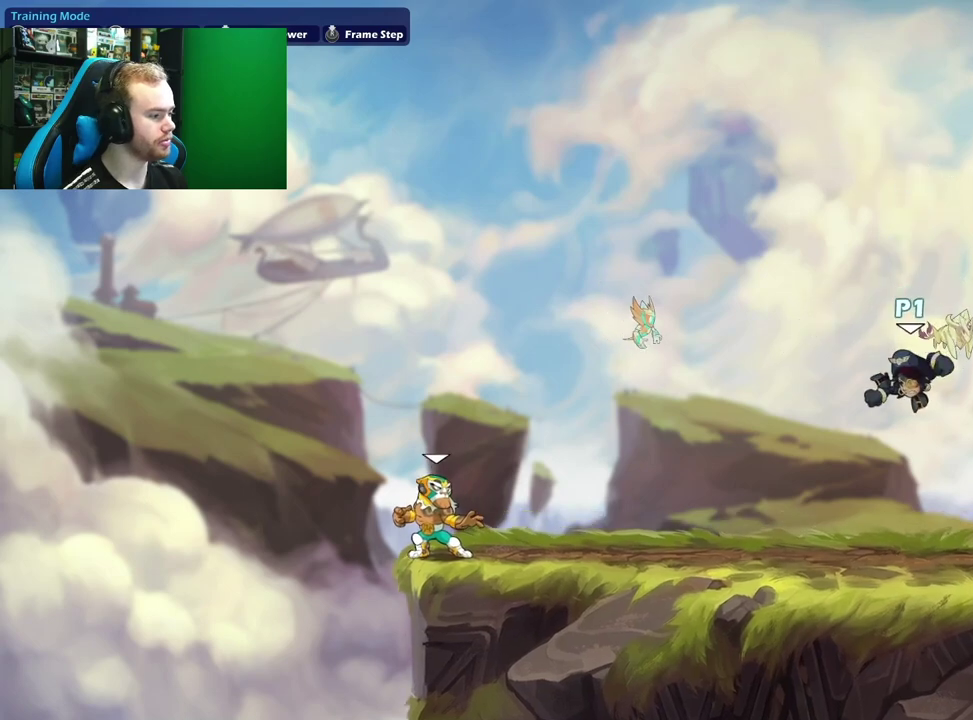
{"dt_ms": 600, "buttons": [], "left_stick": "left", "right_stick": "center", "events": [[433, "B", "up"], [450, "left_stick", "left"]]}
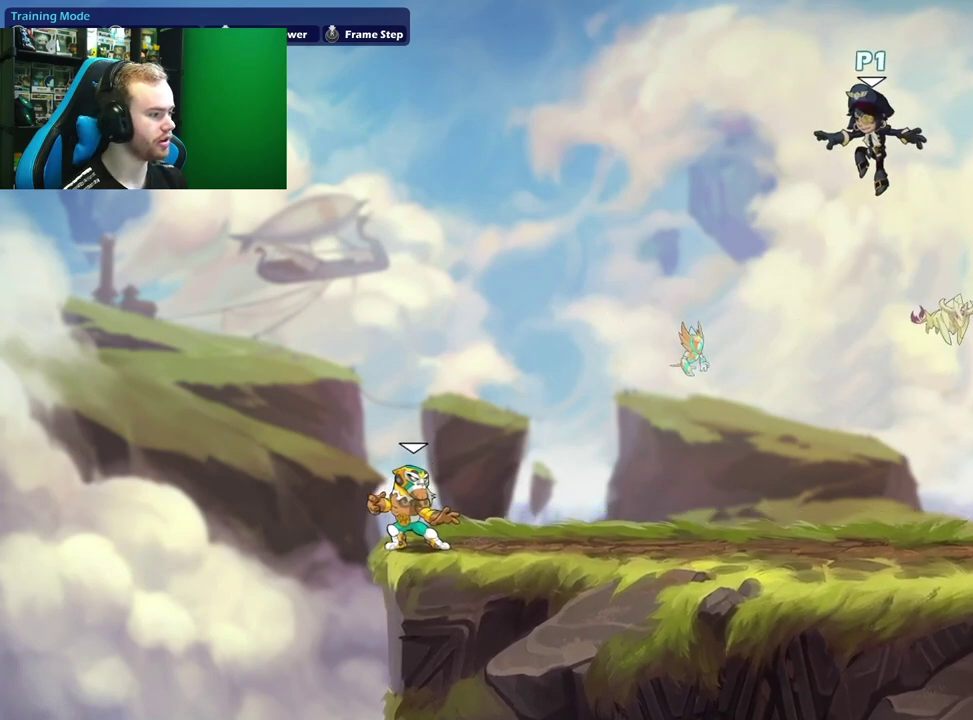
{"dt_ms": 800, "buttons": ["L1"], "left_stick": "up", "right_stick": "center", "events": [[67, "A", "down"], [133, "left_stick", "center"], [200, "A", "up"], [250, "left_stick", "up"], [600, "L1", "down"]]}
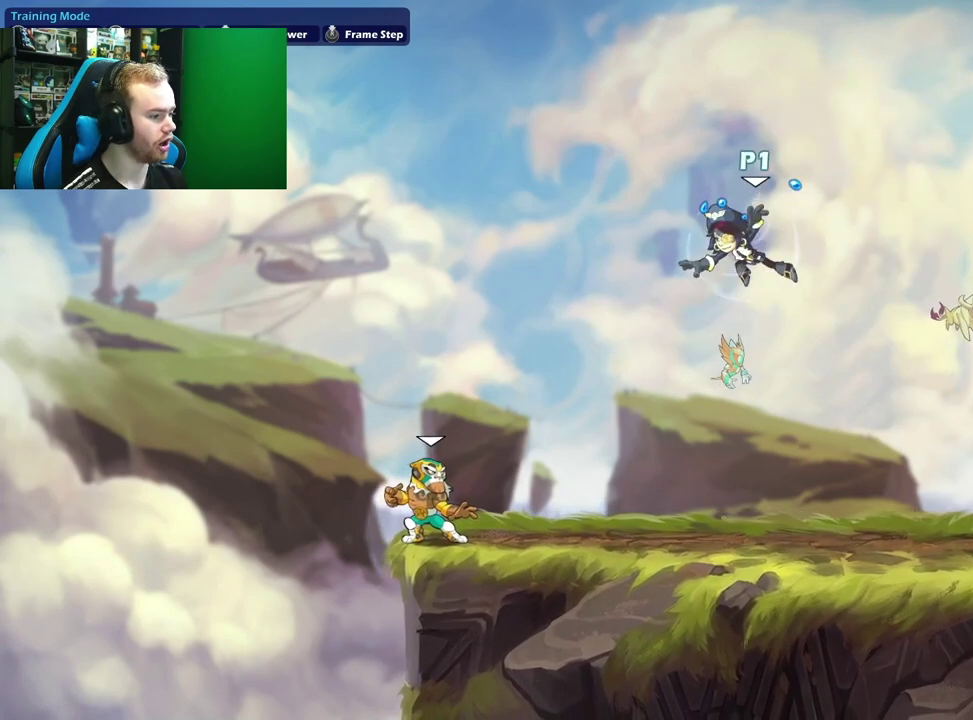
{"dt_ms": 300, "buttons": [], "left_stick": "up", "right_stick": "center", "events": [[50, "L1", "up"]]}
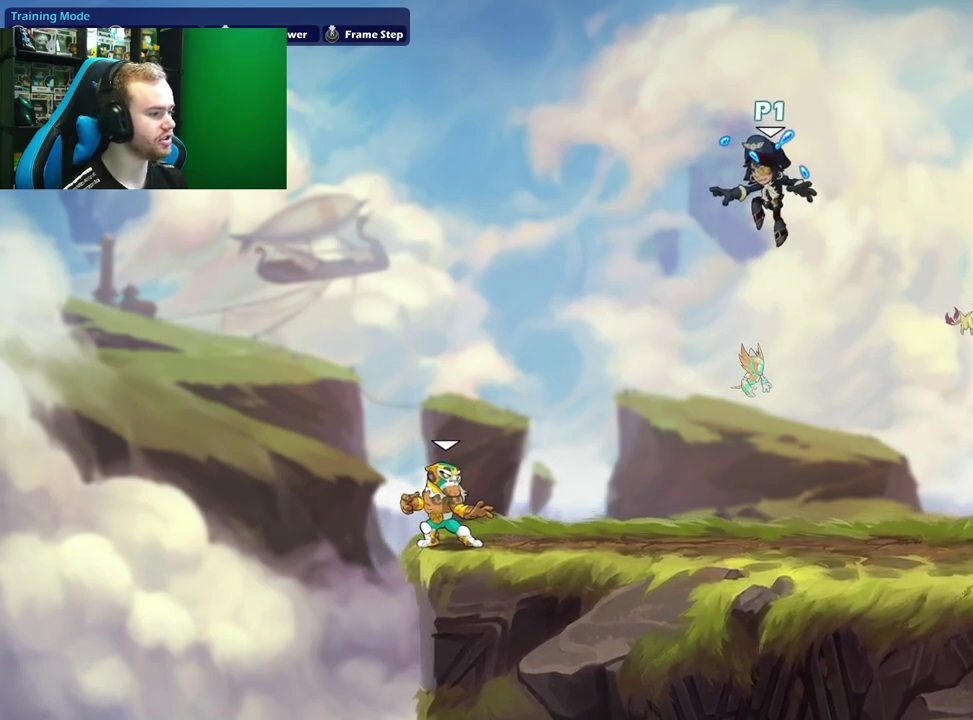
{"dt_ms": 300, "buttons": [], "left_stick": "up", "right_stick": "center", "events": []}
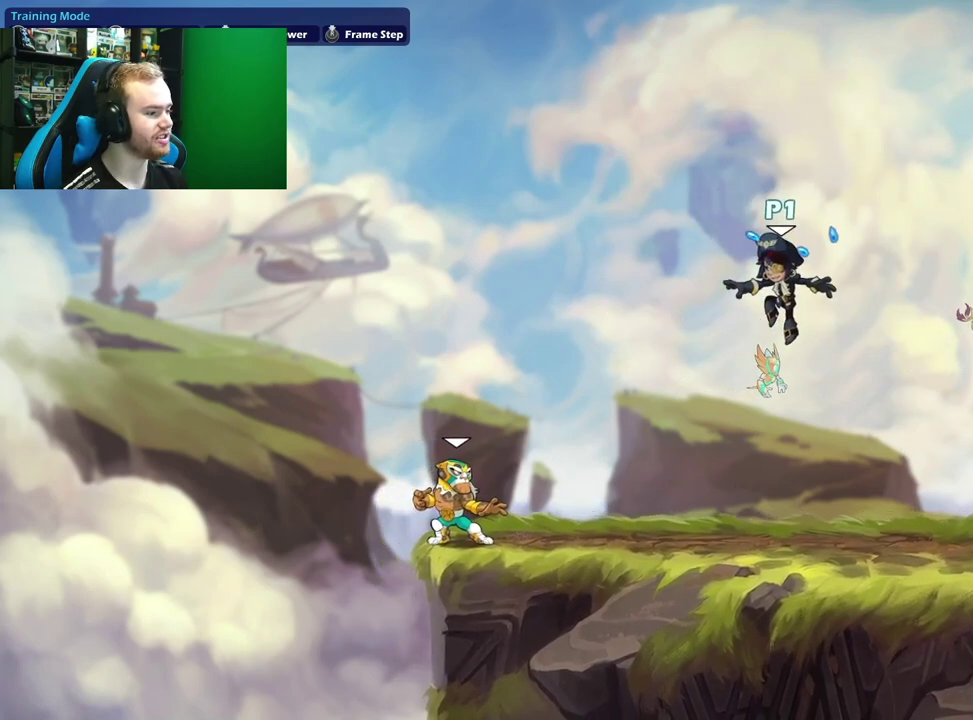
{"dt_ms": 600, "buttons": [], "left_stick": "center", "right_stick": "center", "events": [[517, "left_stick", "center"]]}
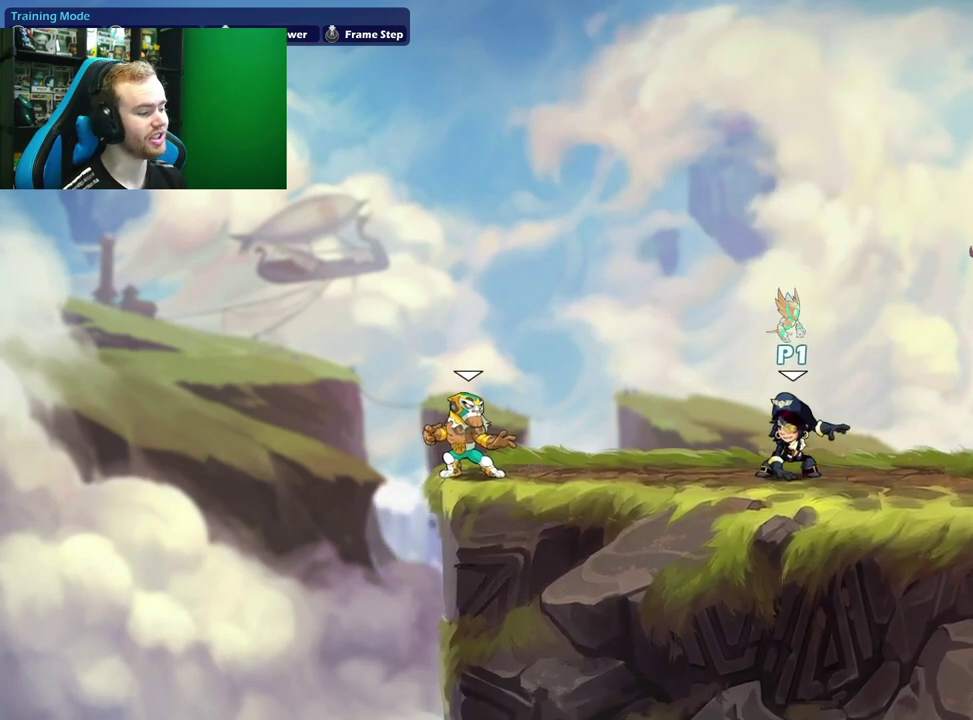
{"dt_ms": 500, "buttons": [], "left_stick": "center", "right_stick": "center", "events": []}
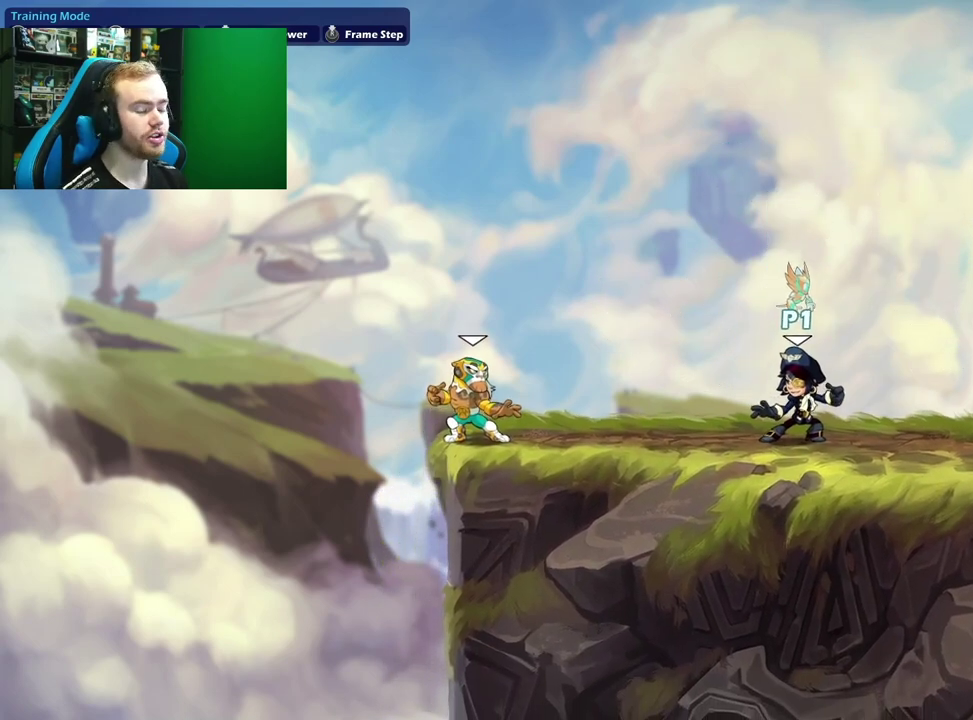
{"dt_ms": 600, "buttons": [], "left_stick": "center", "right_stick": "center", "events": []}
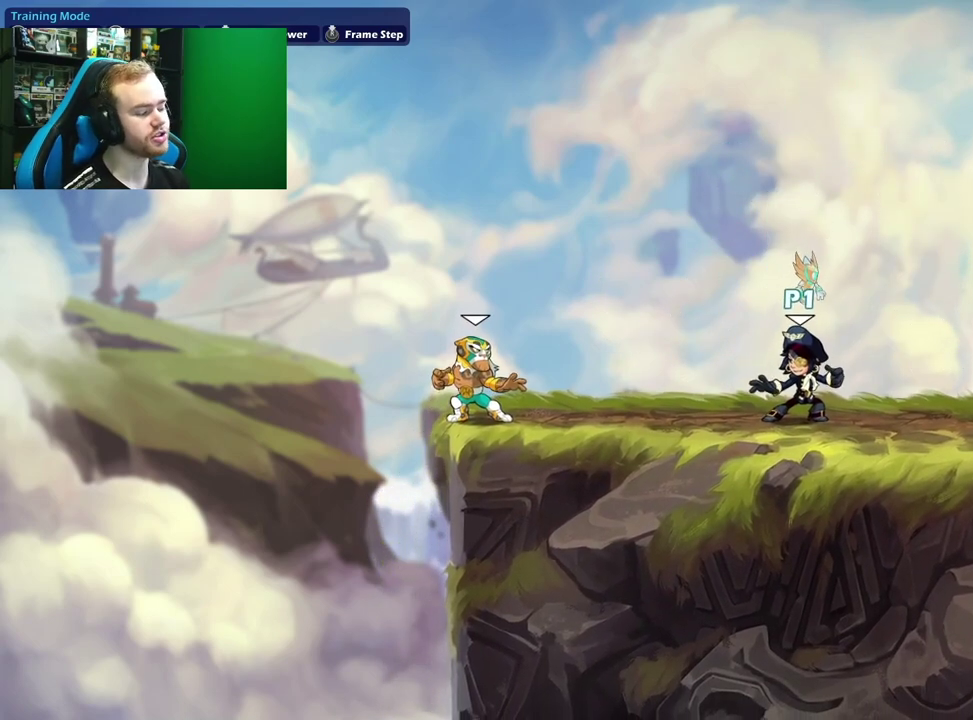
{"dt_ms": 300, "buttons": [], "left_stick": "center", "right_stick": "center", "events": []}
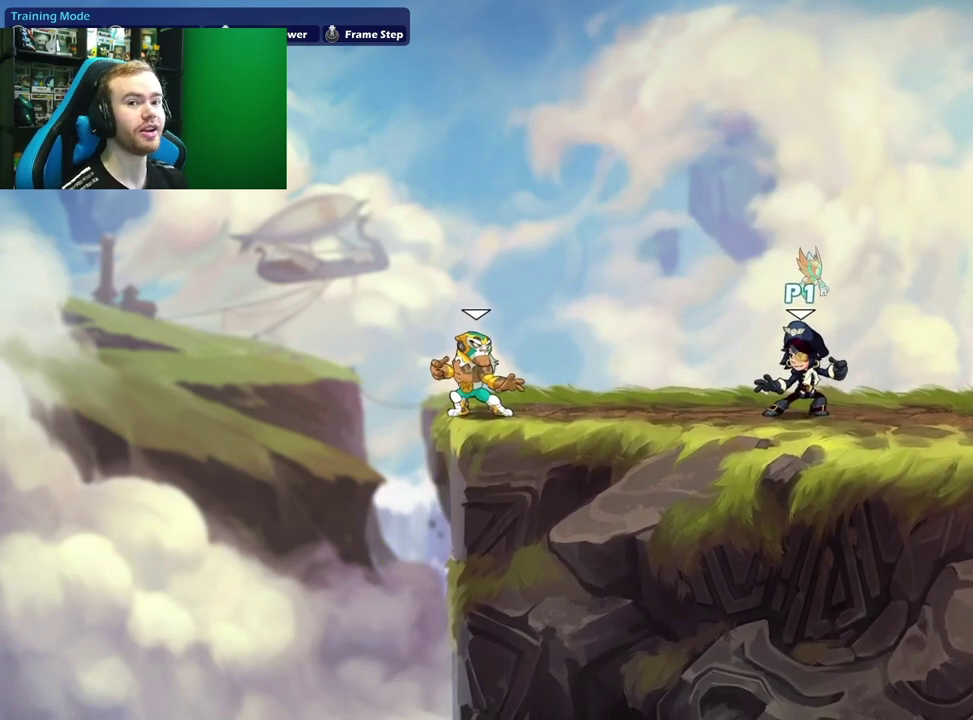
{"dt_ms": 700, "buttons": [], "left_stick": "center", "right_stick": "center", "events": []}
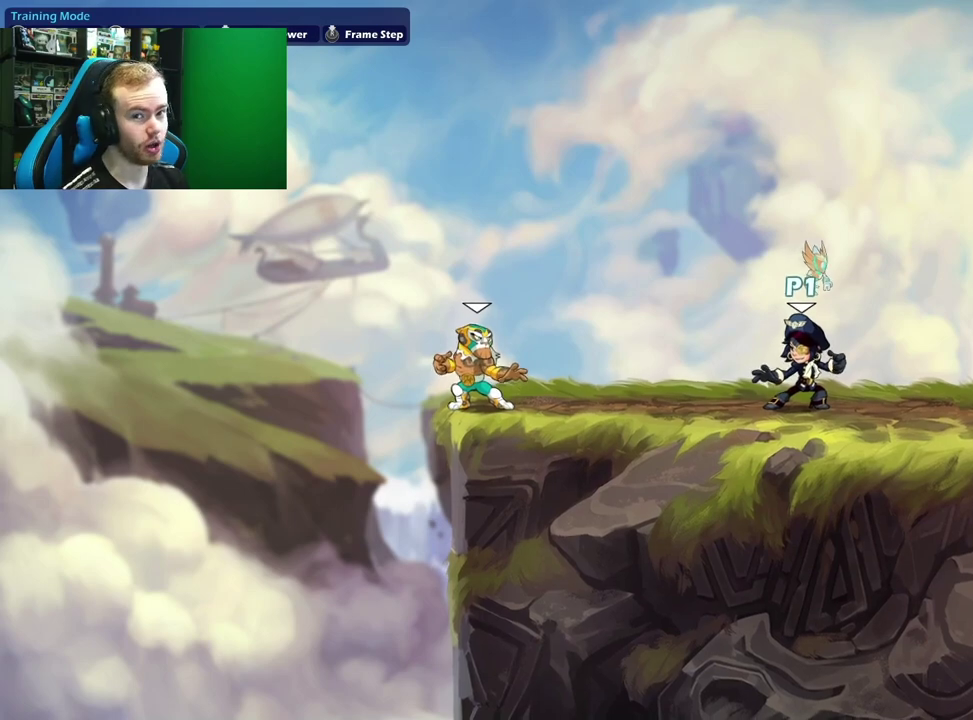
{"dt_ms": 700, "buttons": [], "left_stick": "right", "right_stick": "center", "events": [[183, "left_stick", "right"]]}
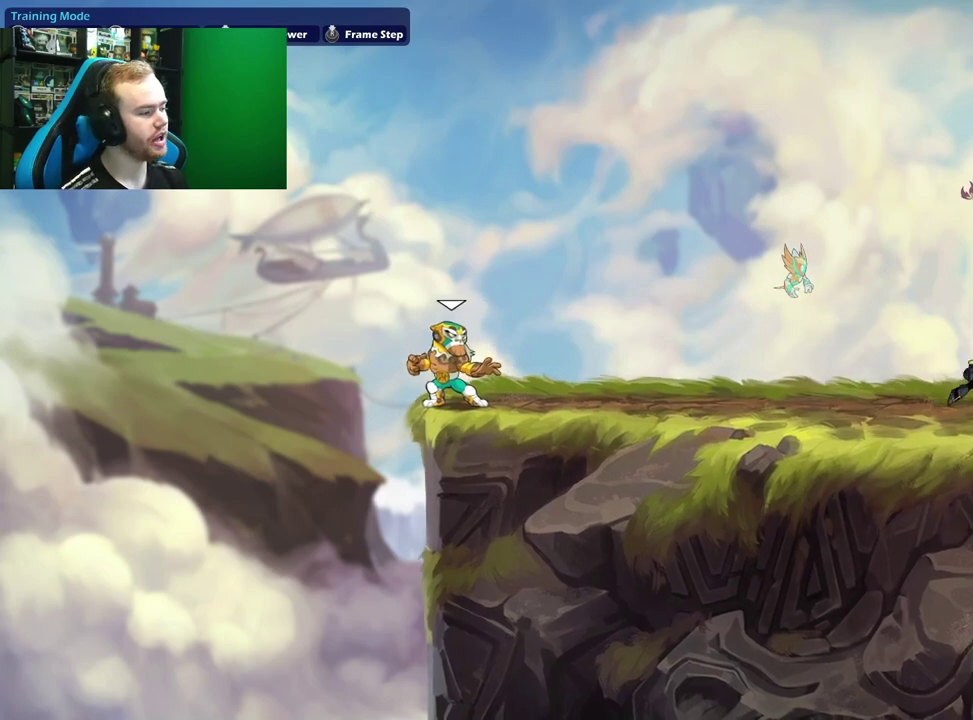
{"dt_ms": 300, "buttons": [], "left_stick": "left", "right_stick": "center", "events": [[250, "left_stick", "left"]]}
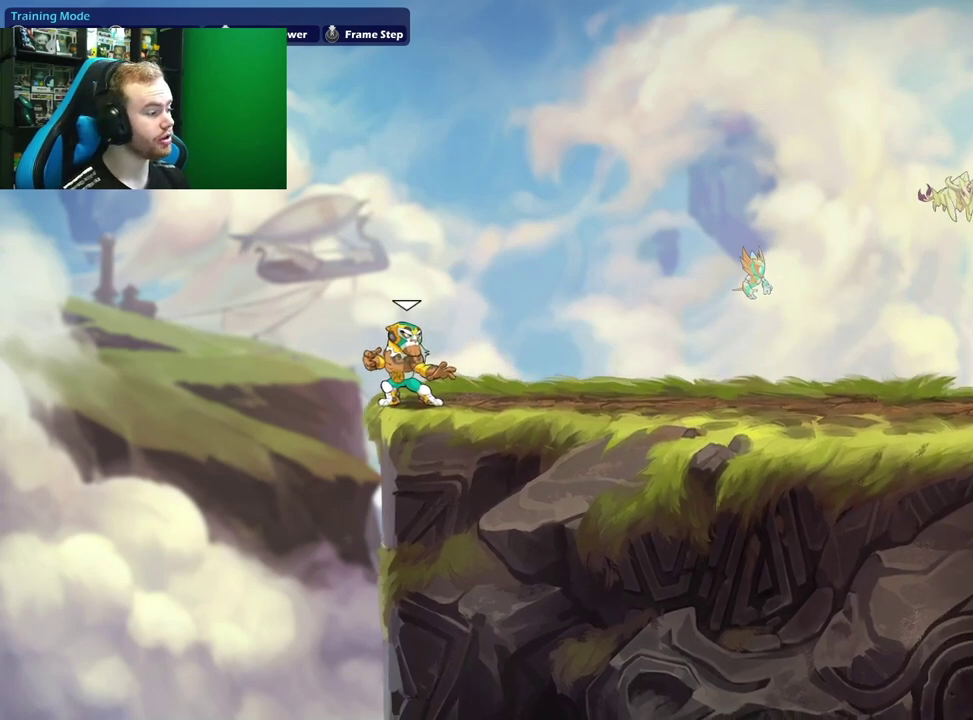
{"dt_ms": 700, "buttons": [], "left_stick": "center", "right_stick": "center", "events": [[250, "left_stick", "center"]]}
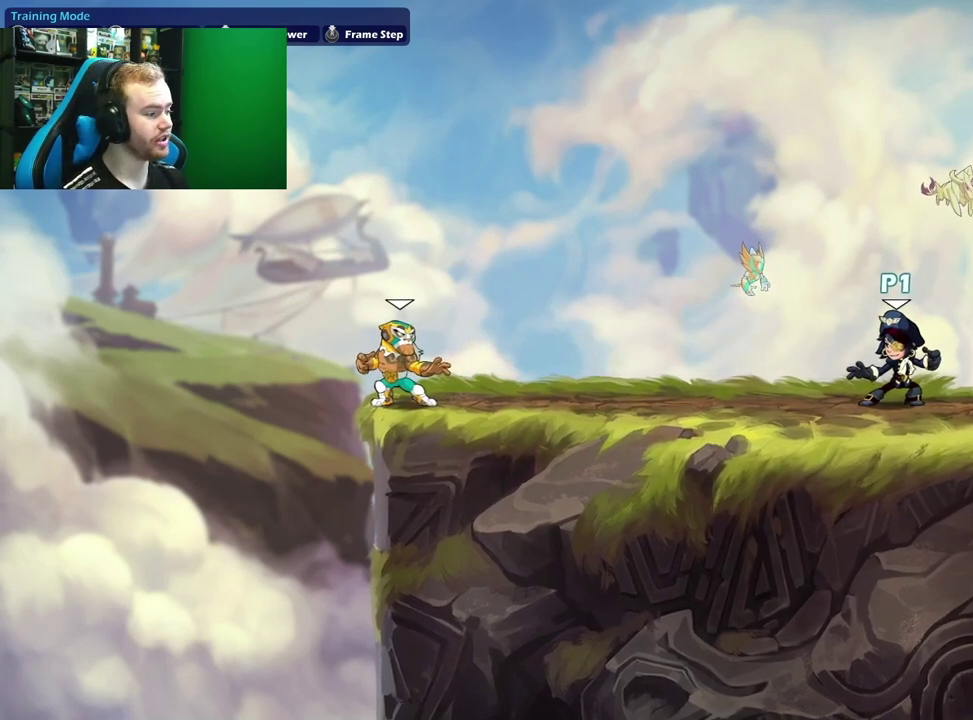
{"dt_ms": 300, "buttons": [], "left_stick": "center", "right_stick": "center", "events": []}
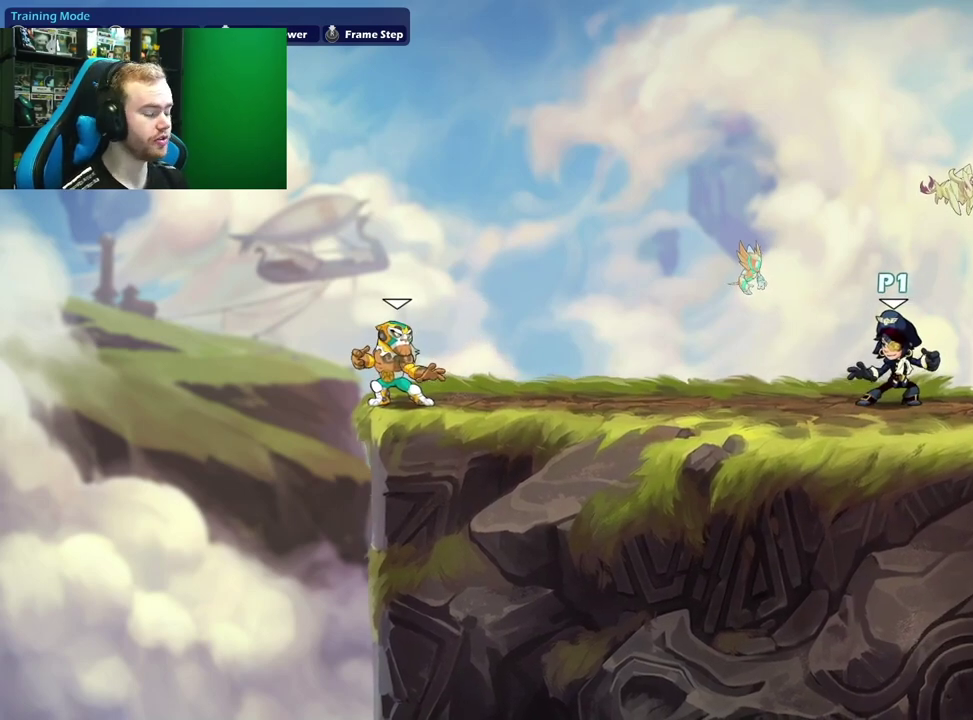
{"dt_ms": 500, "buttons": [], "left_stick": "center", "right_stick": "center", "events": []}
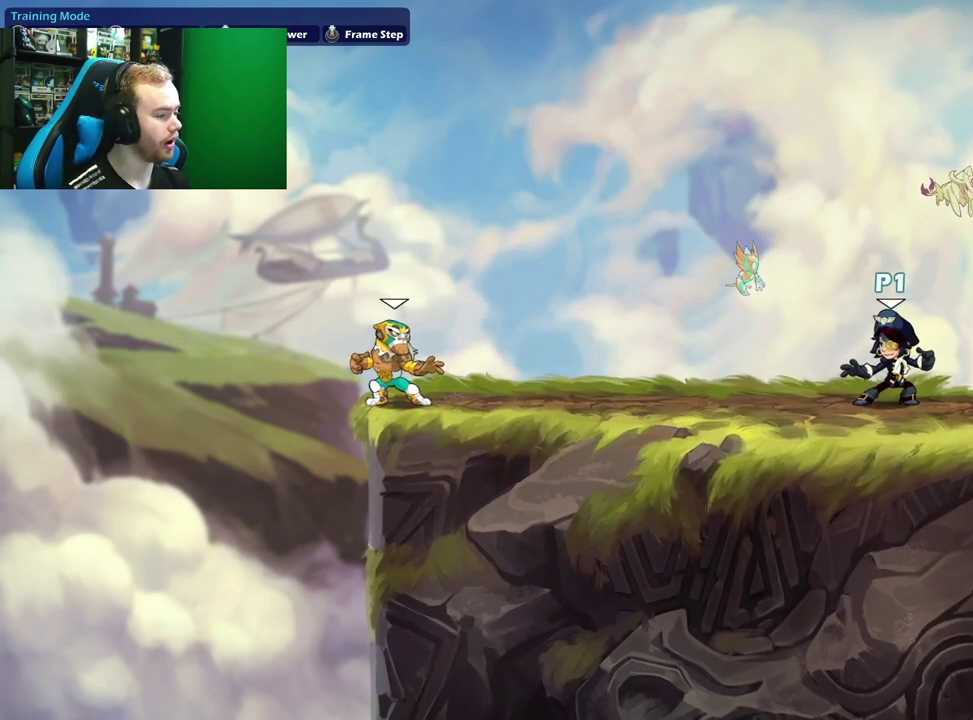
{"dt_ms": 500, "buttons": [], "left_stick": "left", "right_stick": "center", "events": [[367, "left_stick", "left"]]}
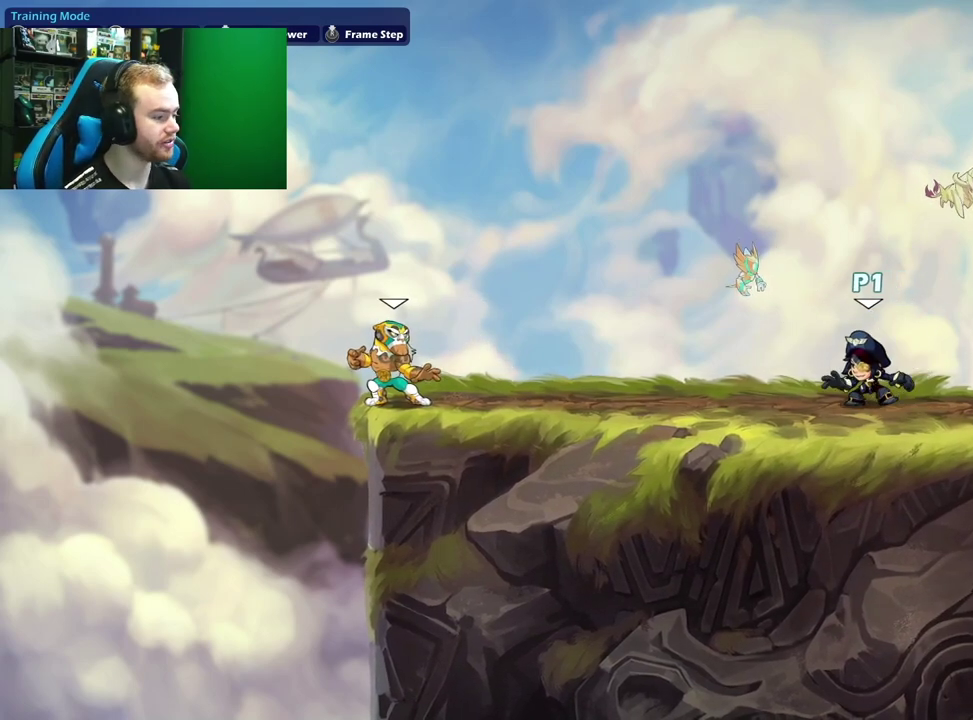
{"dt_ms": 300, "buttons": [], "left_stick": "right", "right_stick": "center", "events": [[167, "left_stick", "center"], [217, "left_stick", "right"]]}
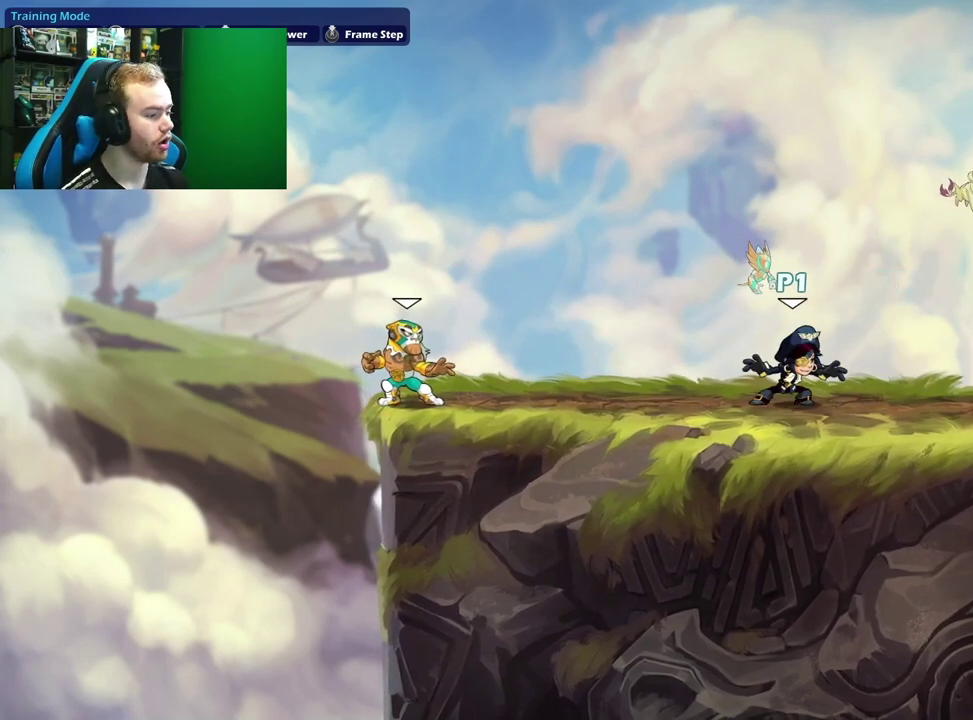
{"dt_ms": 600, "buttons": [], "left_stick": "left", "right_stick": "center", "events": [[33, "left_stick", "center"], [83, "left_stick", "left"]]}
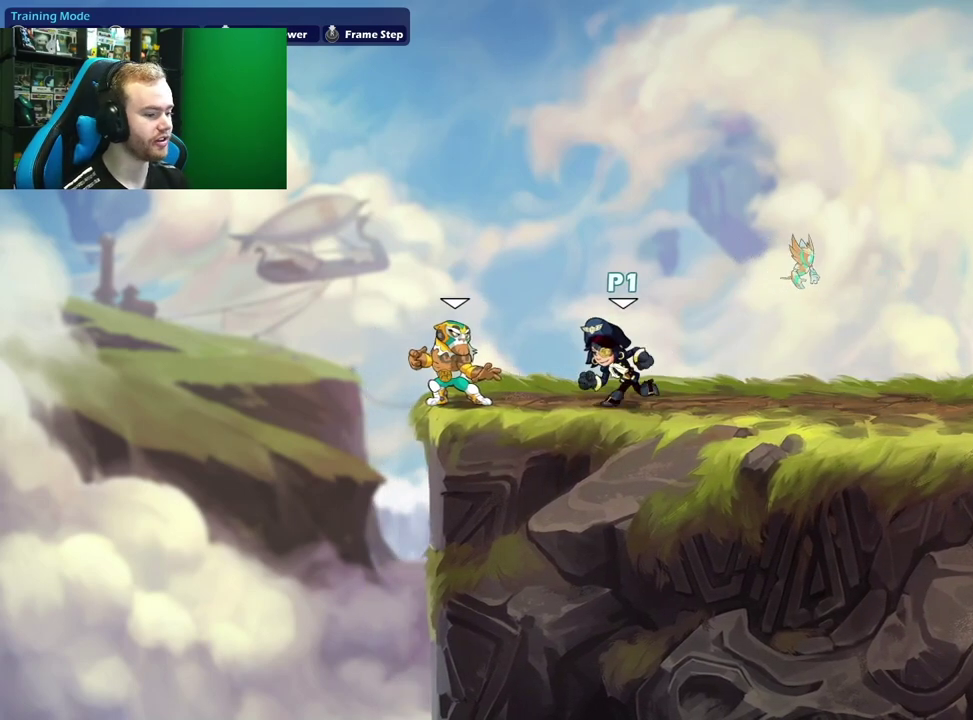
{"dt_ms": 500, "buttons": [], "left_stick": "left", "right_stick": "center", "events": []}